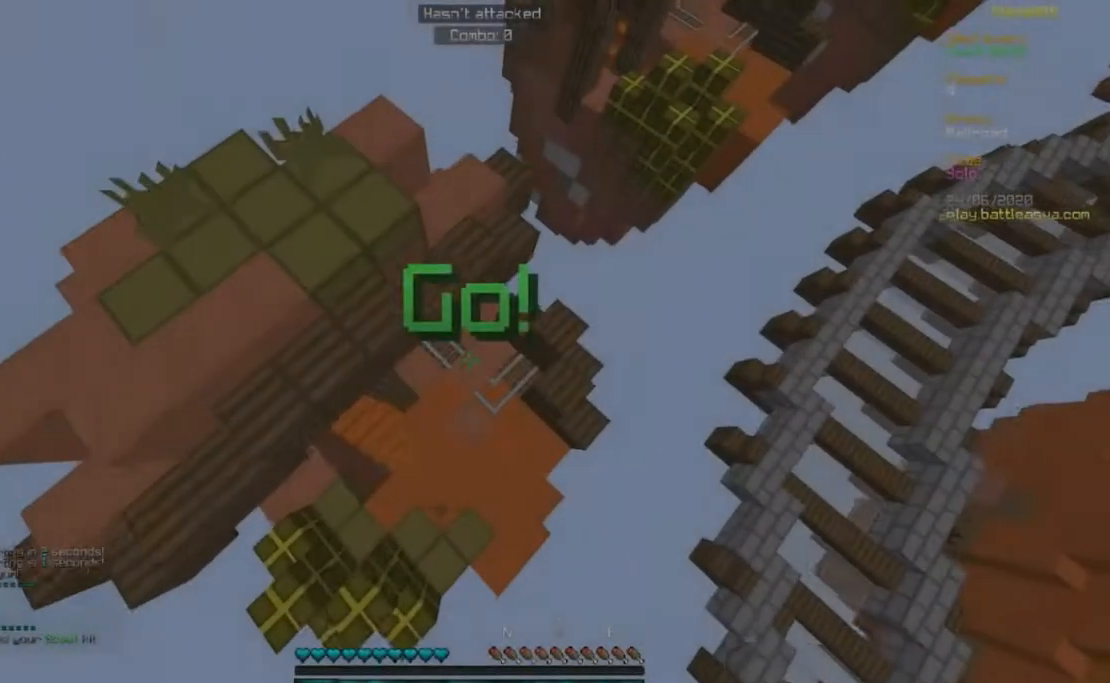
Gameplay with keyboard and mouse; each line is a JSON object with the keys and mouse buttons held at the frame after it. "events" lists presses ("down") and releases ("up") of "a", "d", "s", "w", "mouse_left" and "mouse_right" between this image and that frame as [ms after this image, input, new state], when the widget could be followed in between. "mouse_left", "mouse_right" = the "left", "right" buttons of the "mouse" list. No other keys are recorded. Fast repeated clicks can show as one long hold. Mouse movement is not recorded.
{"keys": [], "mouse": []}
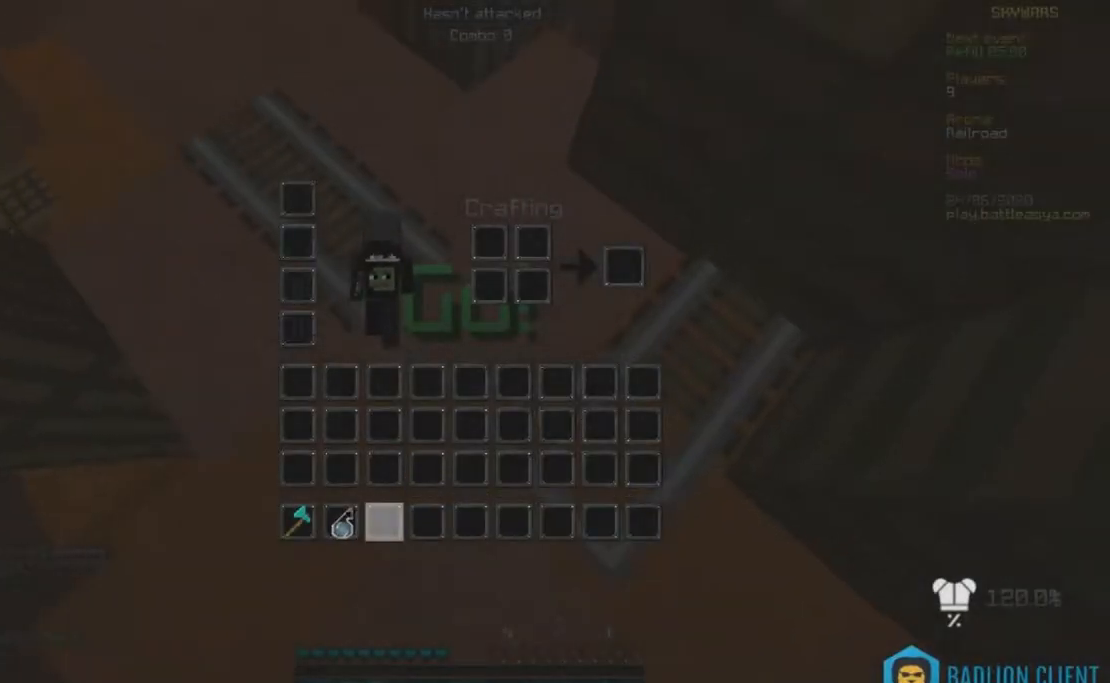
{"keys": ["d", "w"], "mouse": [], "events": [[233, "w", "down"], [433, "d", "down"]]}
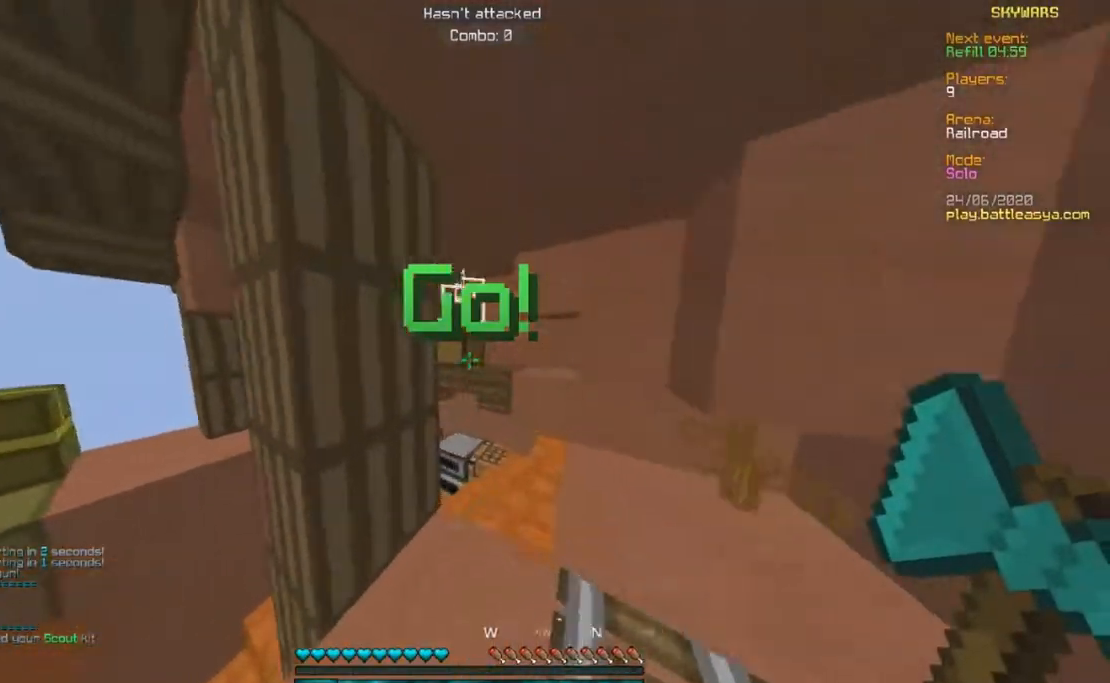
{"keys": ["w"], "mouse": ["left"], "events": [[150, "mouse_left", "down"], [383, "d", "up"]]}
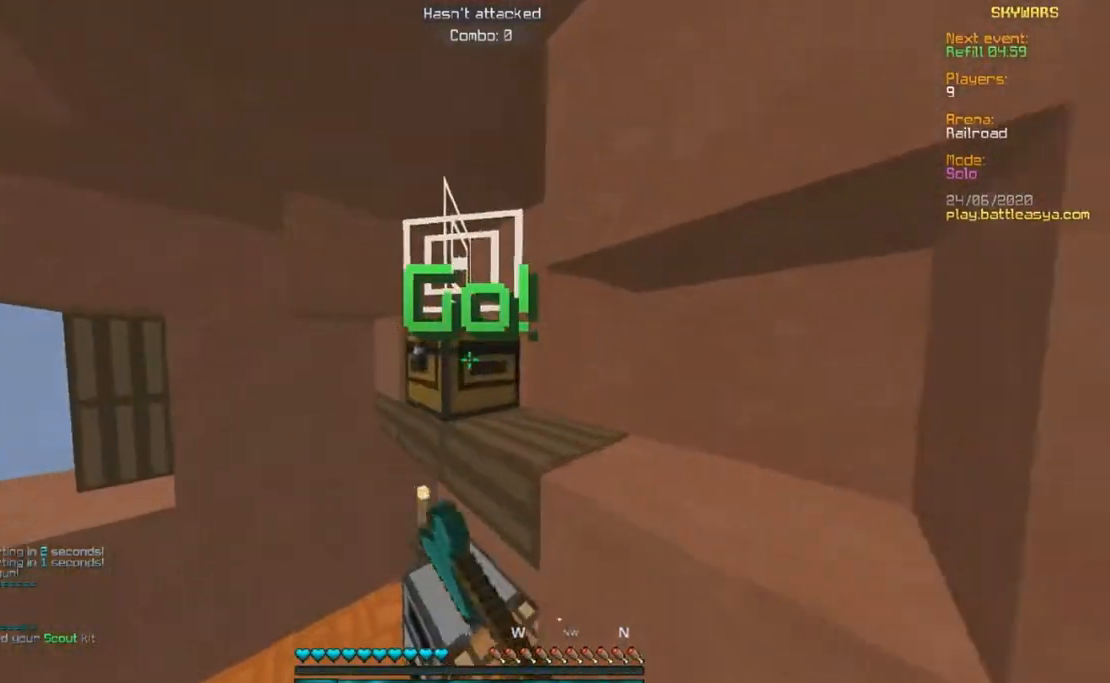
{"keys": ["a", "w"], "mouse": ["left"], "events": [[400, "w", "up"], [433, "a", "down"], [500, "w", "down"]]}
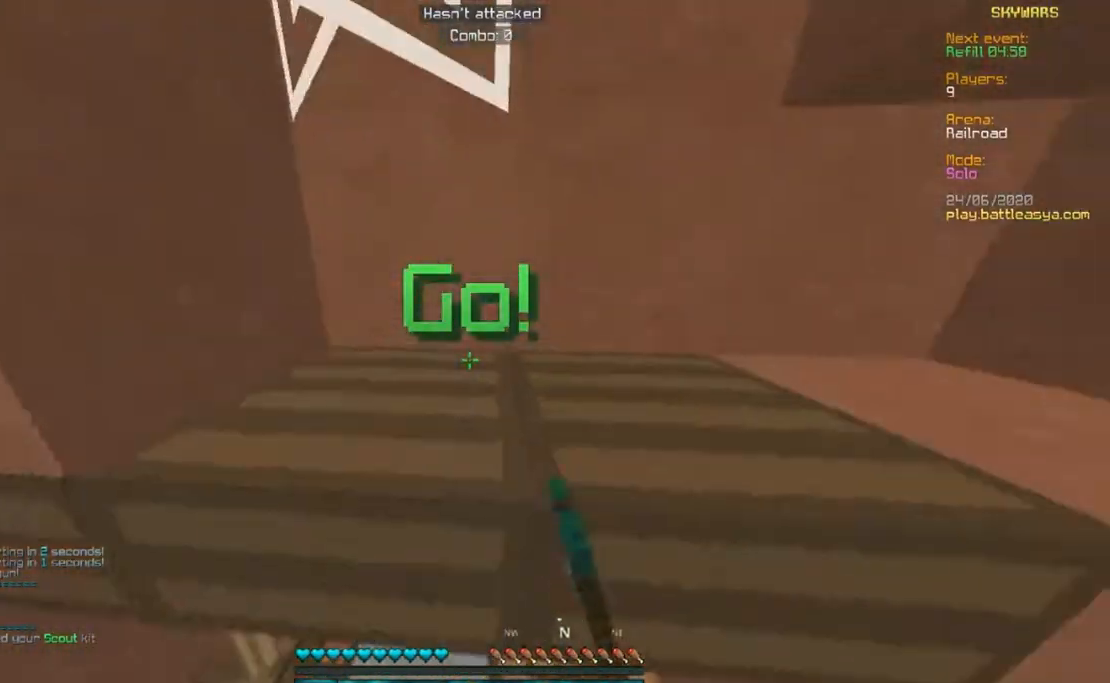
{"keys": ["d", "w"], "mouse": [], "events": [[17, "mouse_left", "up"], [300, "d", "down"], [450, "a", "up"]]}
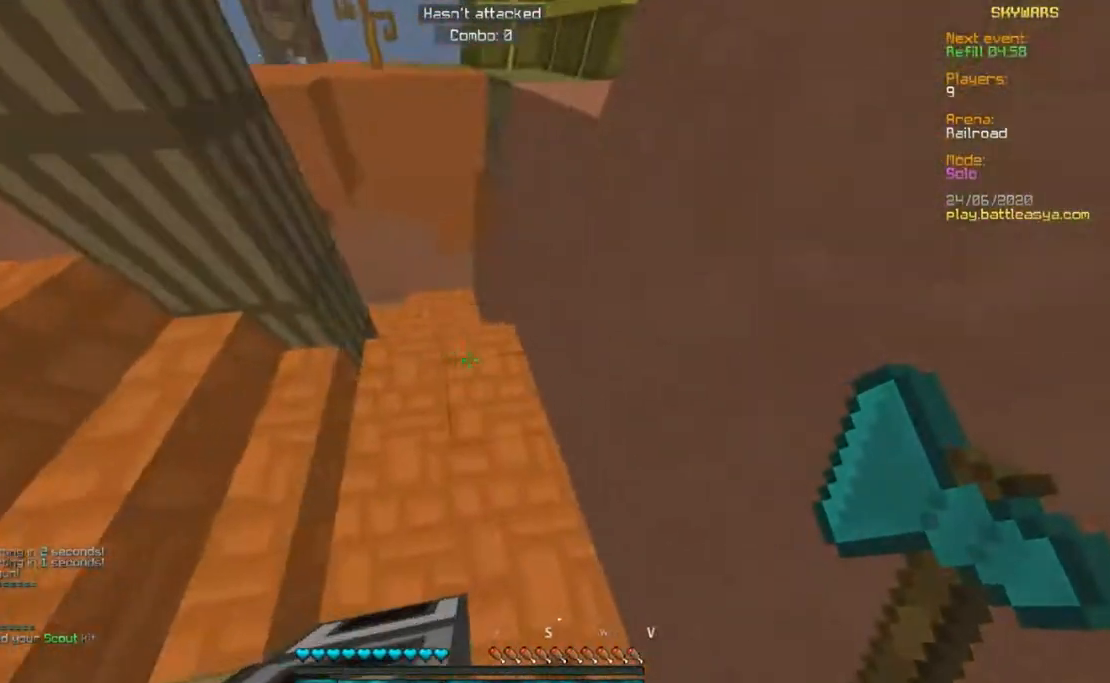
{"keys": ["w"], "mouse": [], "events": [[200, "d", "up"]]}
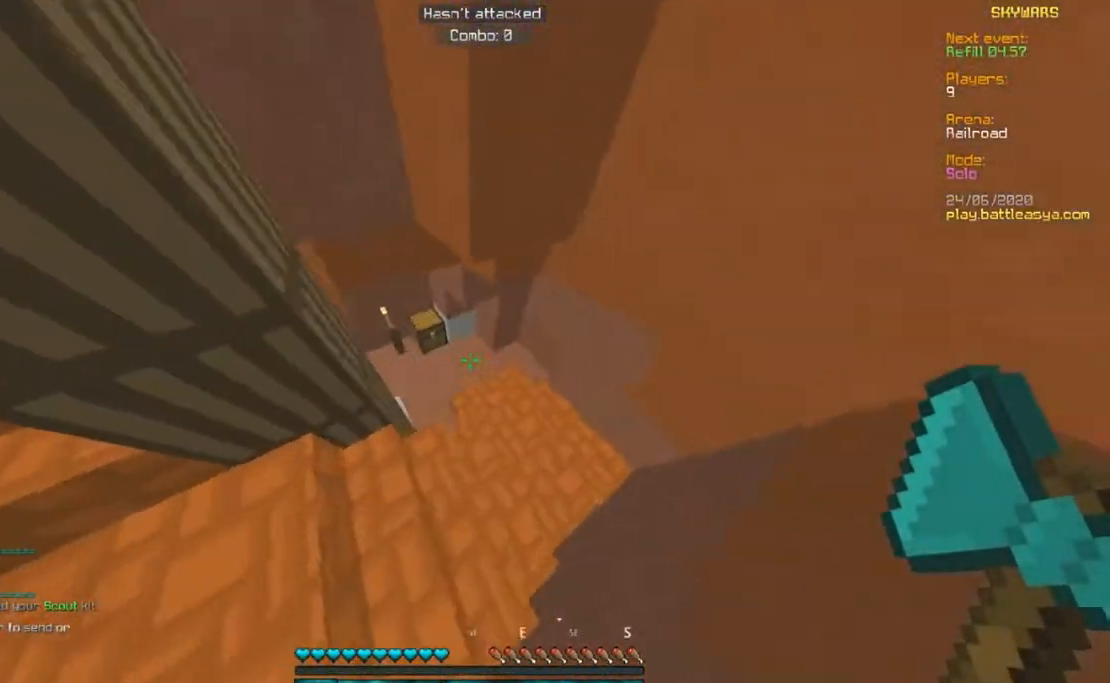
{"keys": ["w"], "mouse": ["left"], "events": [[383, "mouse_left", "down"]]}
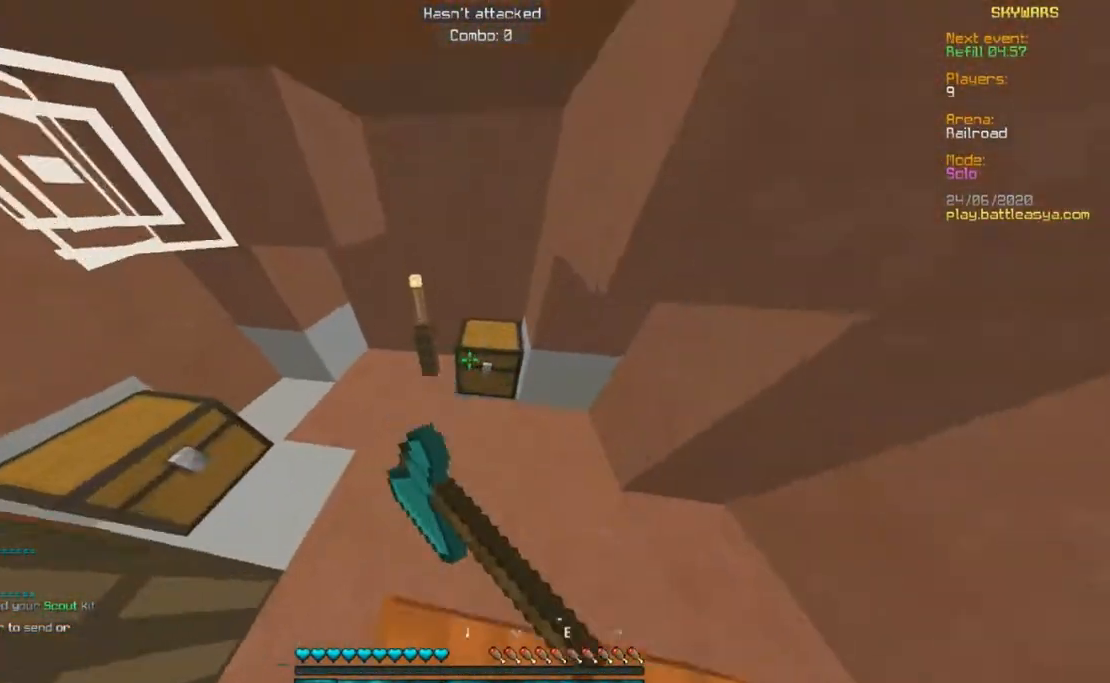
{"keys": [], "mouse": ["left"], "events": [[450, "w", "up"]]}
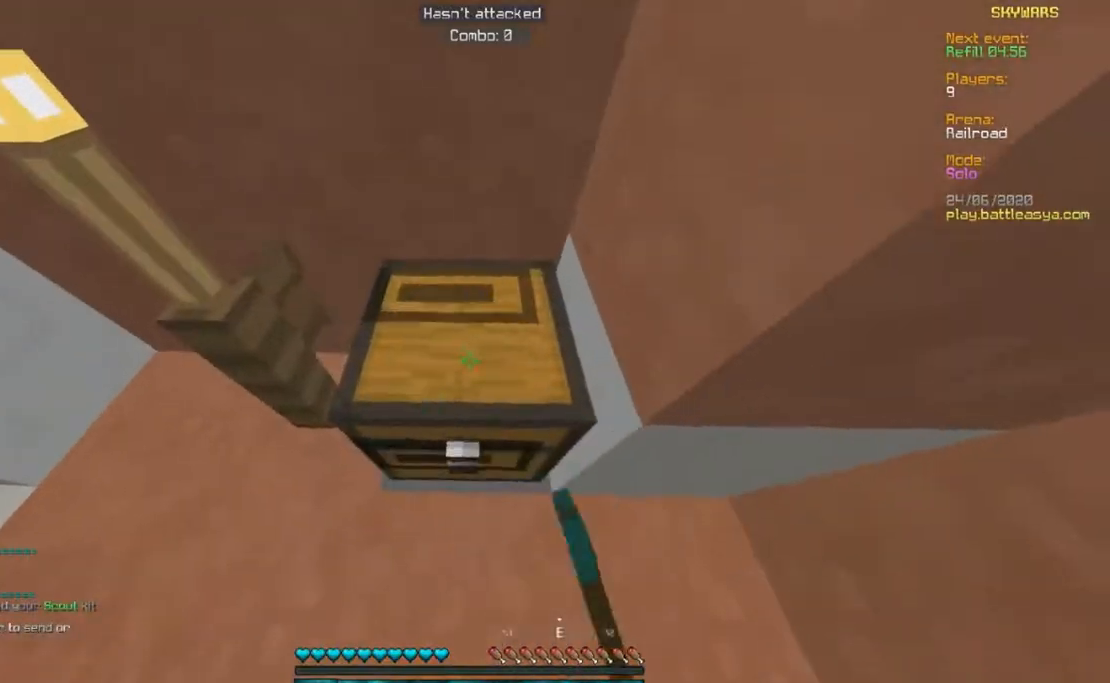
{"keys": ["a", "w"], "mouse": ["left"], "events": [[33, "w", "down"], [150, "d", "down"], [300, "a", "down"], [500, "d", "up"]]}
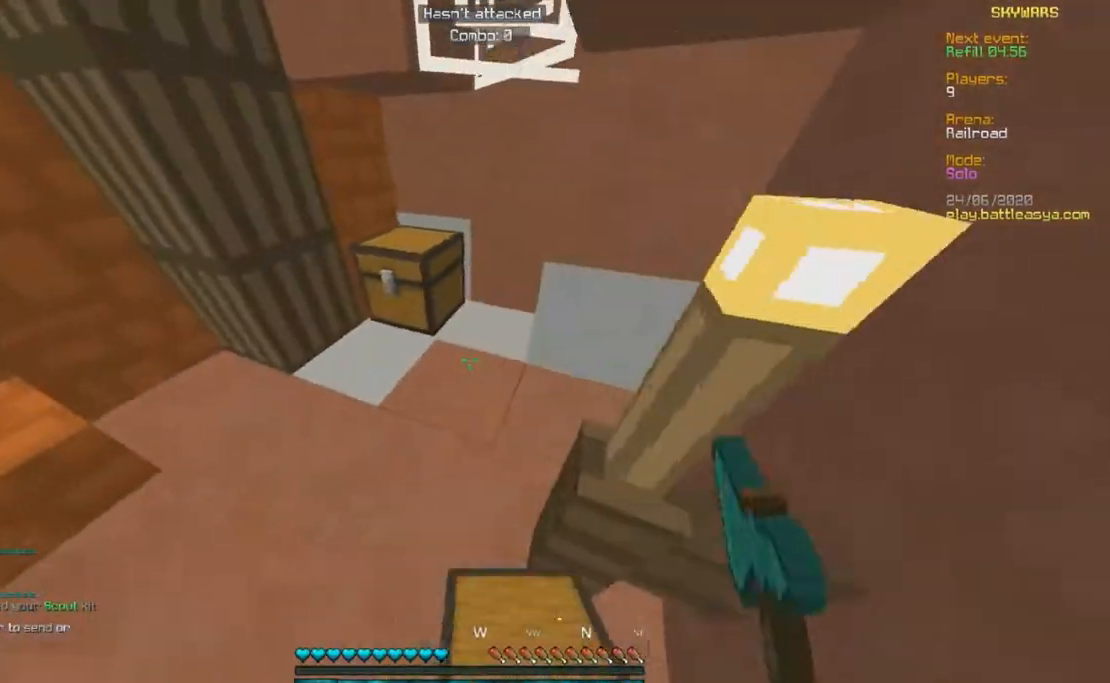
{"keys": ["w"], "mouse": ["left"], "events": [[17, "mouse_left", "up"], [100, "mouse_left", "down"], [267, "a", "up"], [283, "w", "up"], [500, "w", "down"]]}
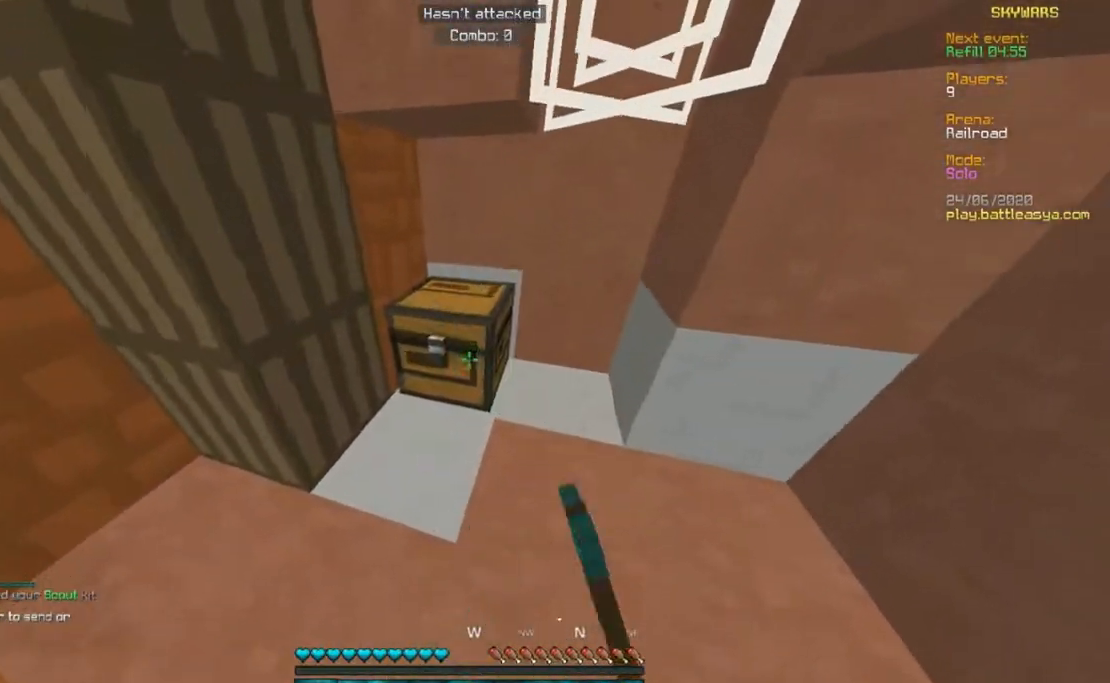
{"keys": ["s", "w"], "mouse": ["left"], "events": [[450, "s", "down"]]}